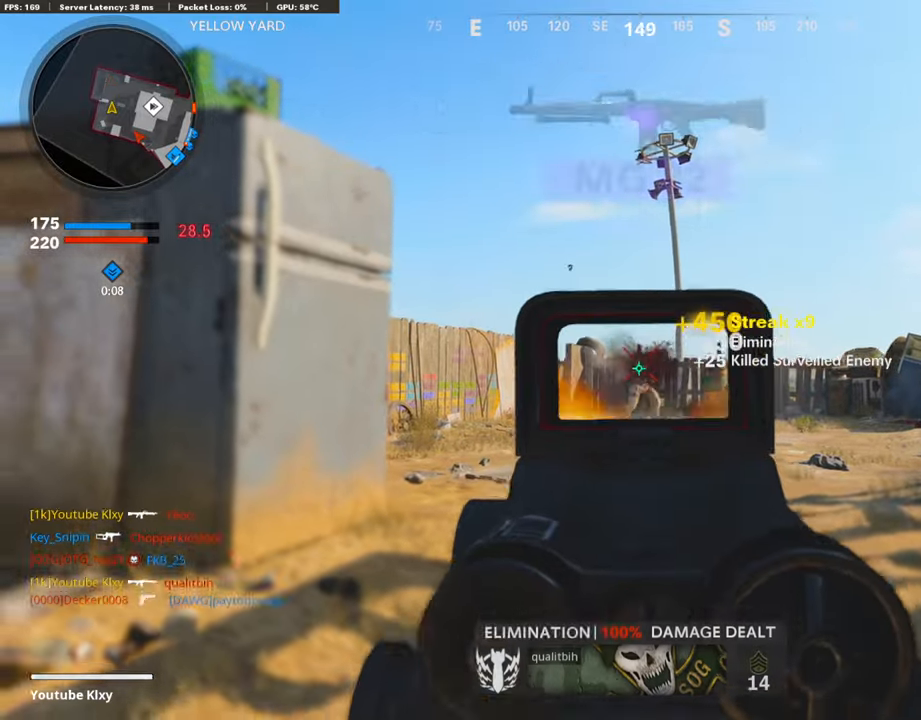
Gameplay with a controller (PlayStation layout); each line is a JSON object with the inputs held at the frame after it. "events" lists button and stick changes between this image and that frame as [ms after this image, input, new state], when the widget could be followed in between.
{"buttons": ["L1", "L3"], "left_stick": "up-right", "right_stick": "center", "events": [[16, "L1", "up"], [33, "right_stick", "right"], [50, "R1", "up"], [50, "left_stick", "right"], [235, "L3", "down"], [235, "left_stick", "up-right"], [352, "right_stick", "center"], [470, "L1", "down"]]}
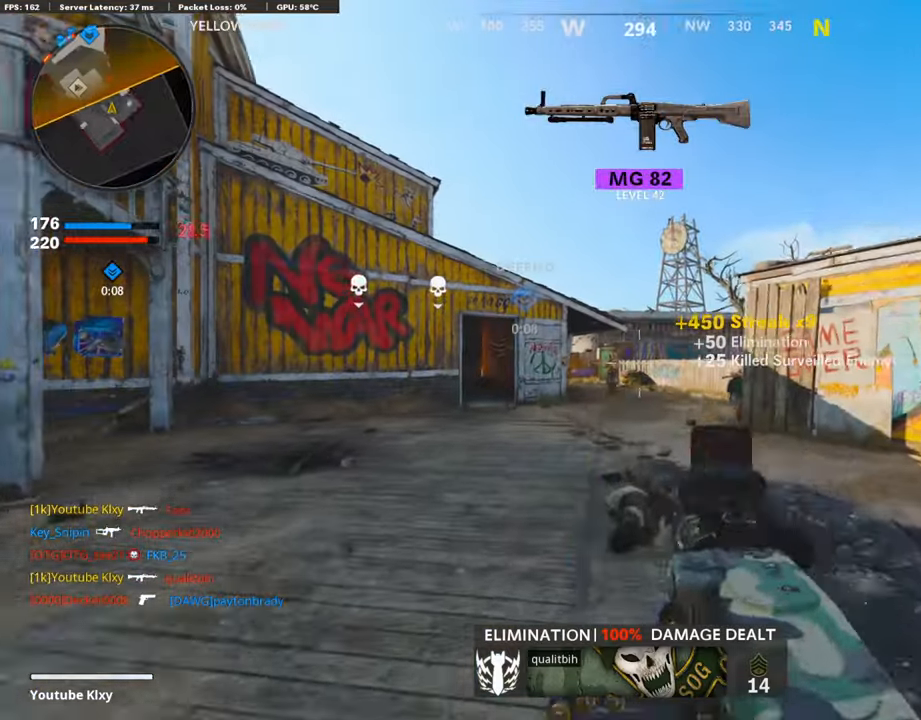
{"buttons": ["L1", "R1", "R3"], "left_stick": "center", "right_stick": "center", "events": [[17, "L3", "up"], [34, "right_stick", "left"], [84, "right_stick", "center"], [118, "left_stick", "center"], [168, "R1", "down"], [168, "left_stick", "down-left"], [202, "right_stick", "down-right"], [269, "R3", "down"], [269, "right_stick", "center"], [454, "left_stick", "center"]]}
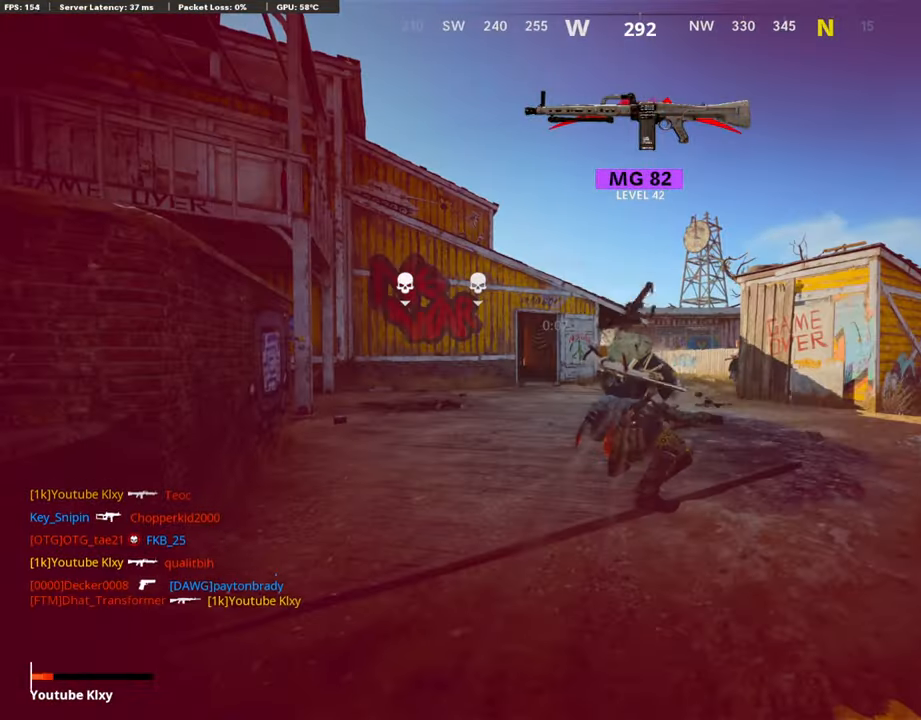
{"buttons": [], "left_stick": "center", "right_stick": "center", "events": [[118, "right_stick", "left"], [235, "R3", "up"], [252, "L1", "up"], [269, "R1", "up"], [336, "right_stick", "center"]]}
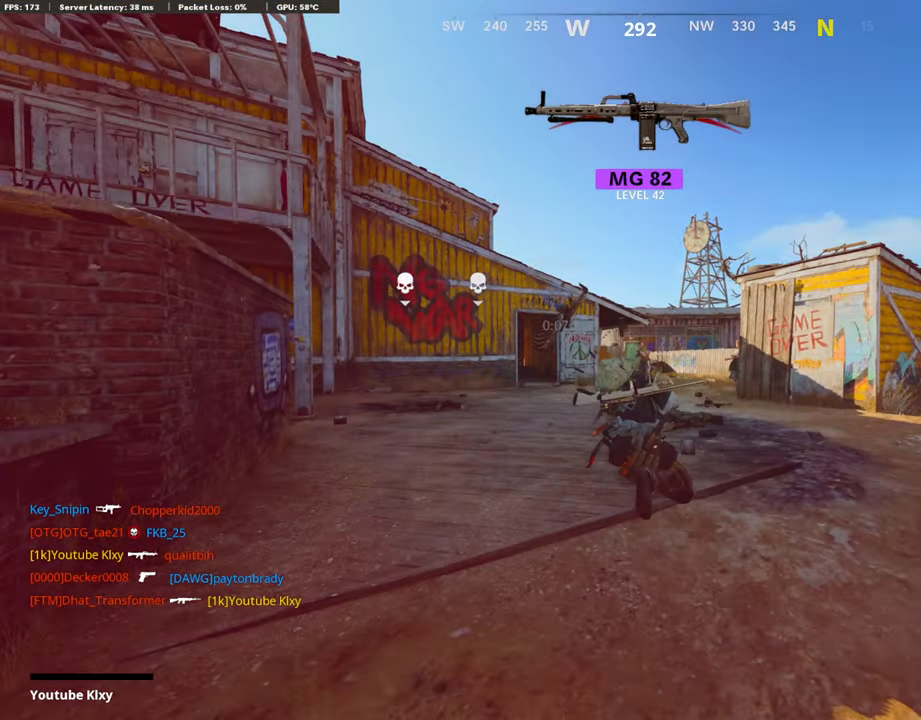
{"buttons": ["TOUCHPAD"], "left_stick": "center", "right_stick": "center", "events": [[151, "TOUCHPAD", "down"], [285, "TOUCHPAD", "up"], [419, "TOUCHPAD", "down"]]}
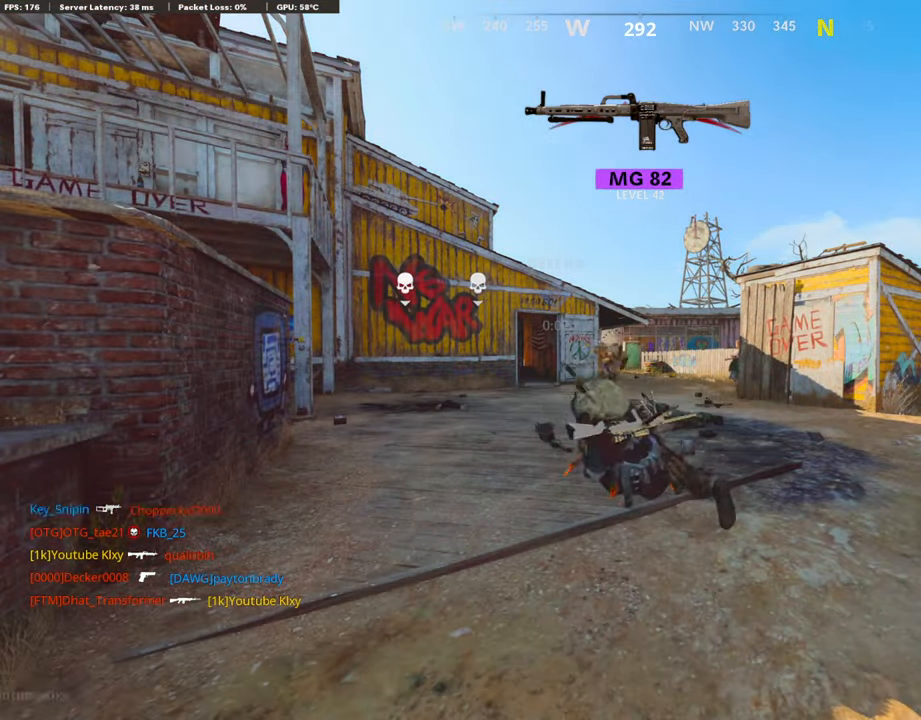
{"buttons": ["TOUCHPAD"], "left_stick": "center", "right_stick": "center", "events": [[51, "TOUCHPAD", "up"], [403, "TOUCHPAD", "down"]]}
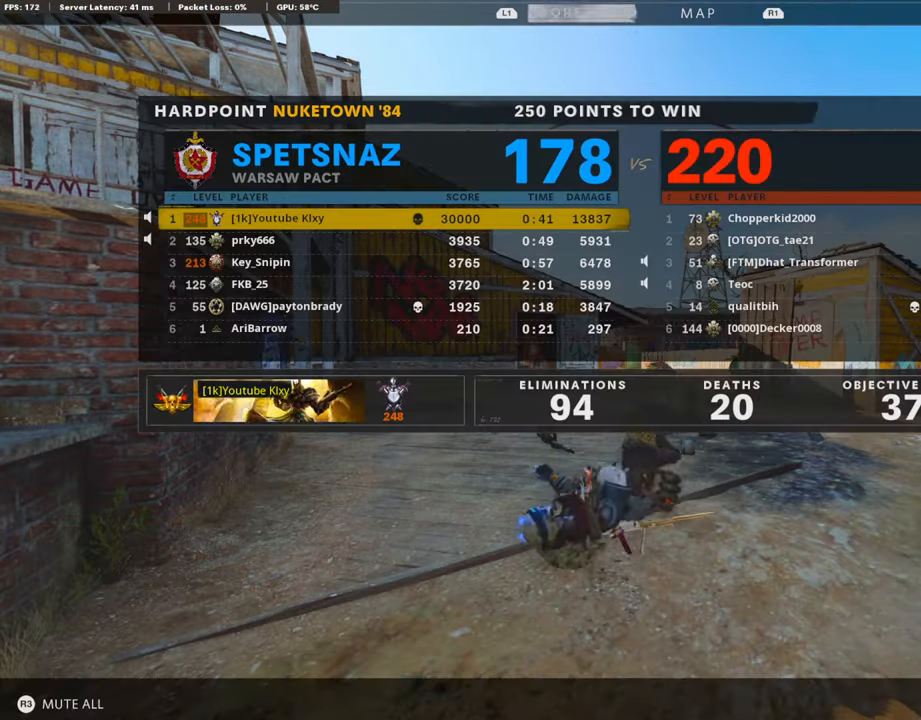
{"buttons": ["CROSS", "SQUARE"], "left_stick": "center", "right_stick": "center", "events": [[67, "TOUCHPAD", "up"], [202, "TOUCHPAD", "down"], [302, "TOUCHPAD", "up"], [470, "SQUARE", "down"], [504, "CROSS", "down"]]}
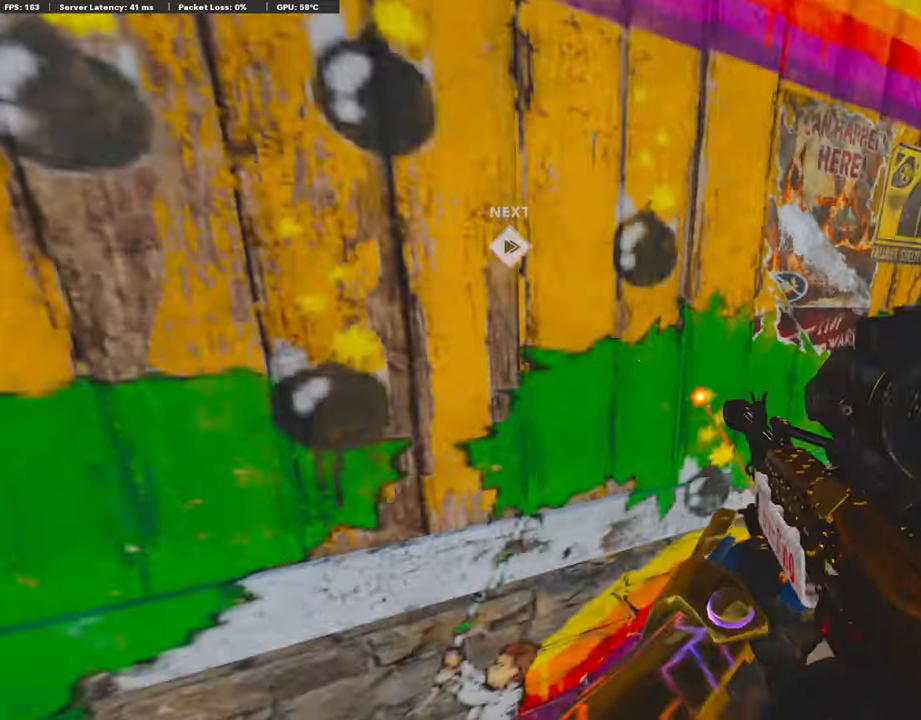
{"buttons": ["TRIANGLE"], "left_stick": "up", "right_stick": "center", "events": [[117, "SQUARE", "up"], [134, "CROSS", "up"], [235, "left_stick", "up"], [336, "TRIANGLE", "down"], [420, "TRIANGLE", "up"], [470, "TRIANGLE", "down"]]}
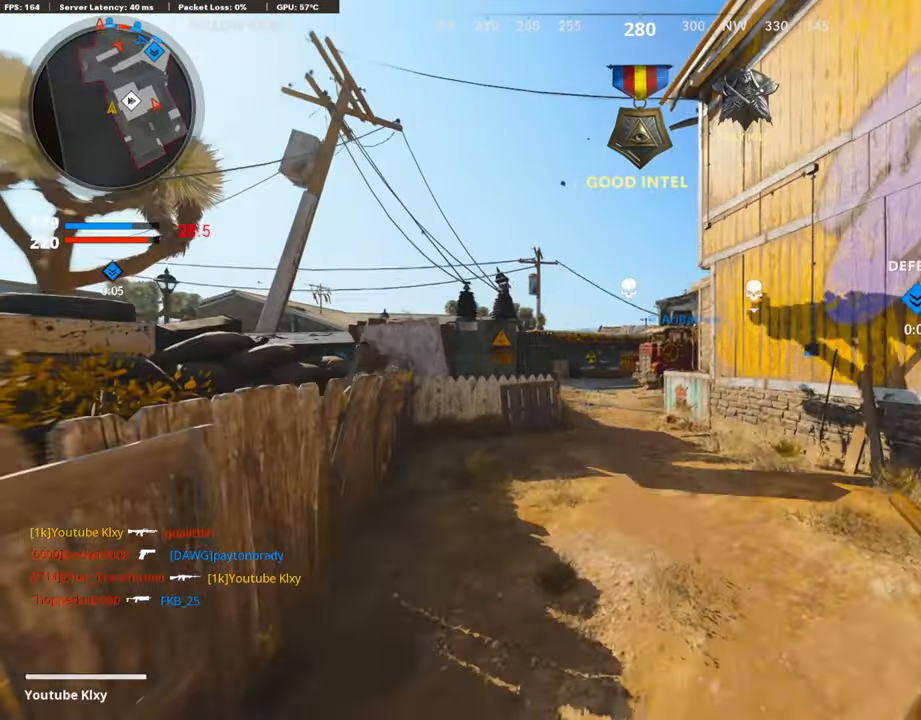
{"buttons": [], "left_stick": "up", "right_stick": "center", "events": [[16, "L3", "down"], [67, "TRIANGLE", "up"], [218, "L3", "up"]]}
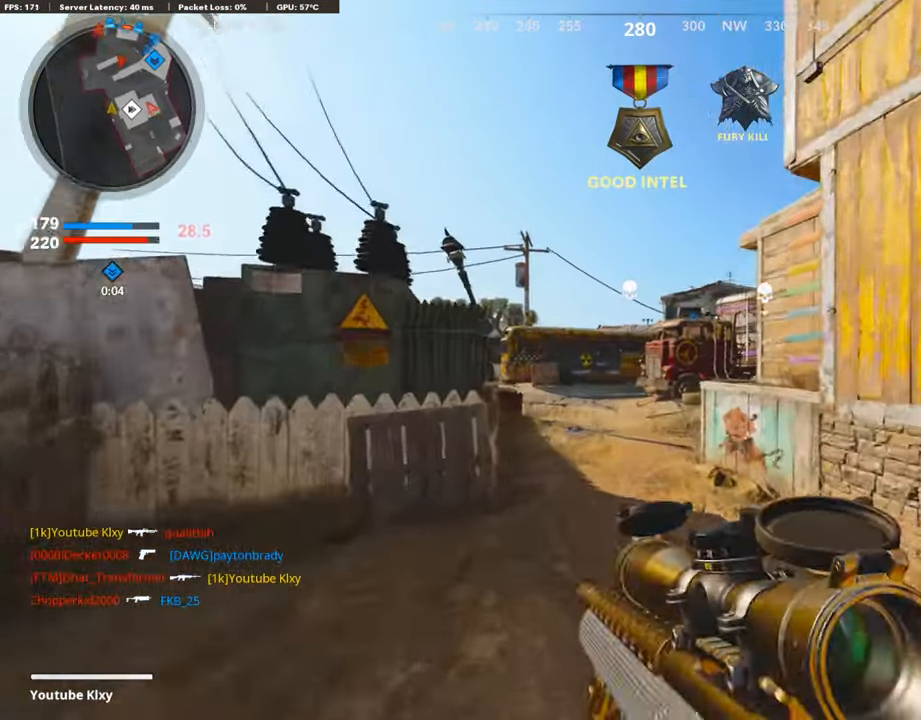
{"buttons": ["L1"], "left_stick": "left", "right_stick": "center", "events": [[135, "right_stick", "right"], [218, "right_stick", "center"], [269, "R3", "down"], [386, "R3", "up"], [386, "right_stick", "left"], [437, "L1", "down"], [437, "right_stick", "center"], [504, "left_stick", "left"]]}
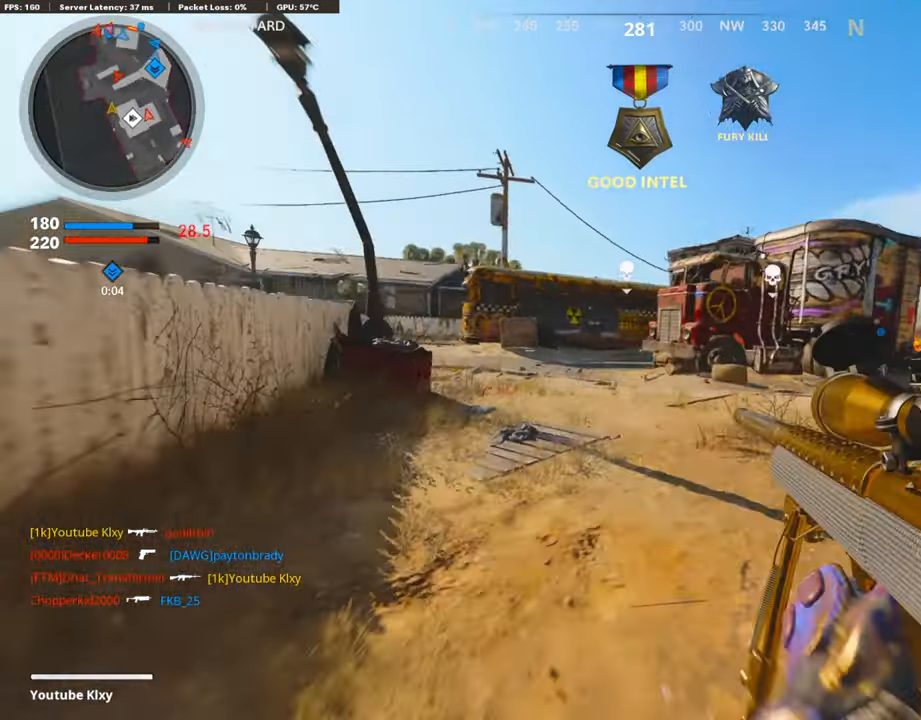
{"buttons": ["L1"], "left_stick": "right", "right_stick": "right", "events": [[286, "left_stick", "center"], [353, "left_stick", "right"], [403, "right_stick", "right"]]}
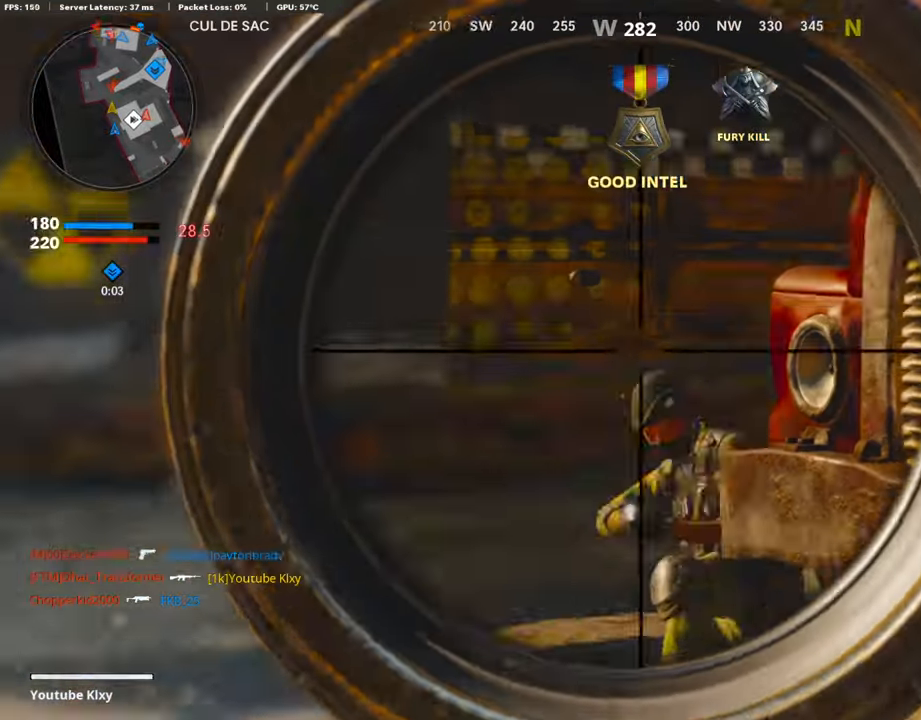
{"buttons": [], "left_stick": "right", "right_stick": "center", "events": [[17, "right_stick", "center"], [34, "left_stick", "center"], [151, "left_stick", "left"], [252, "right_stick", "down-left"], [353, "R1", "down"], [386, "L1", "up"], [386, "left_stick", "right"], [420, "right_stick", "center"], [453, "R1", "up"]]}
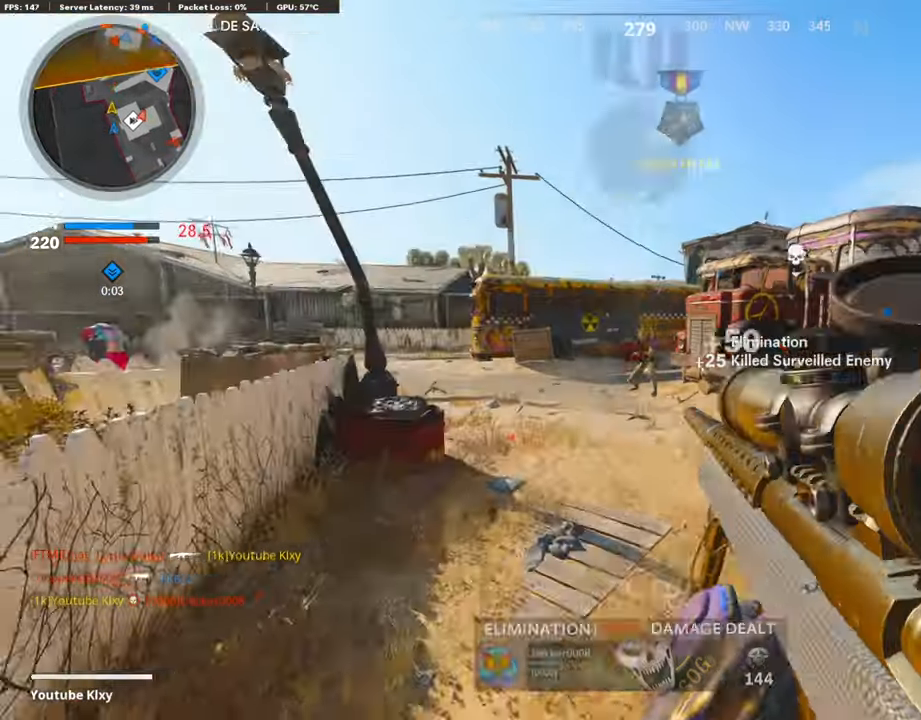
{"buttons": [], "left_stick": "down-left", "right_stick": "right", "events": [[17, "left_stick", "up-right"], [50, "L3", "down"], [184, "left_stick", "up"], [285, "right_stick", "right"], [386, "L3", "up"], [453, "left_stick", "down-left"]]}
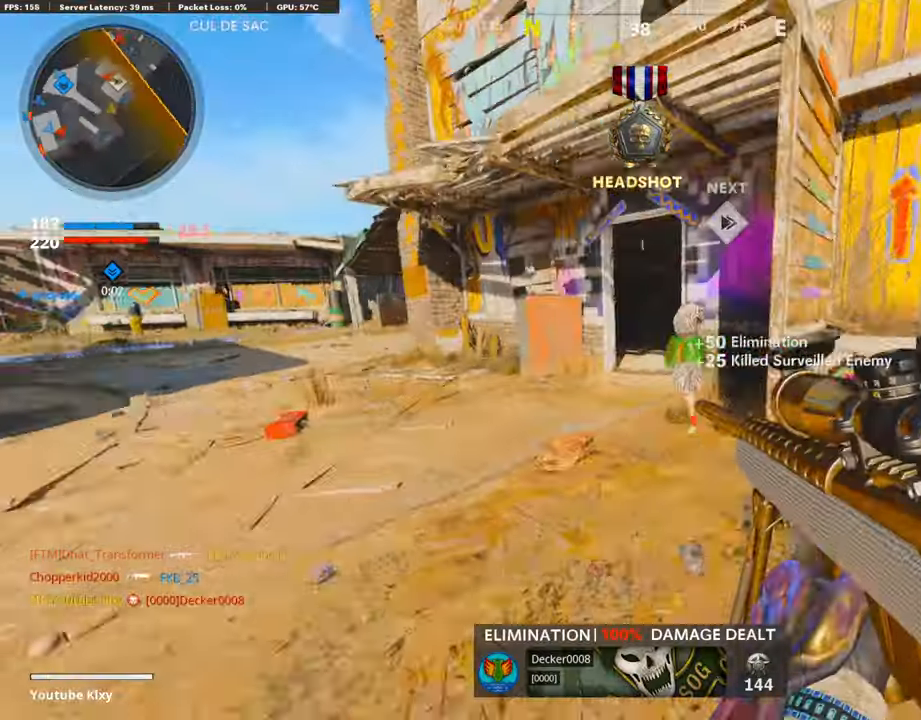
{"buttons": [], "left_stick": "left", "right_stick": "left", "events": [[17, "right_stick", "center"], [185, "right_stick", "left"], [303, "left_stick", "left"], [336, "right_stick", "right"], [437, "right_stick", "left"]]}
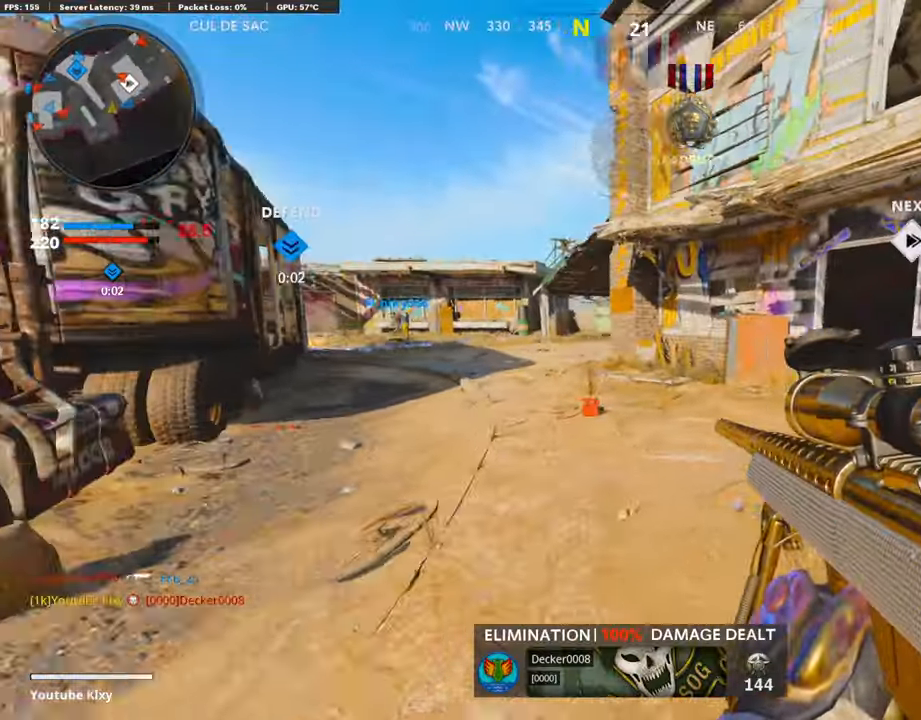
{"buttons": ["L3"], "left_stick": "up-left", "right_stick": "center", "events": [[118, "left_stick", "up-left"], [134, "L3", "down"], [218, "right_stick", "center"]]}
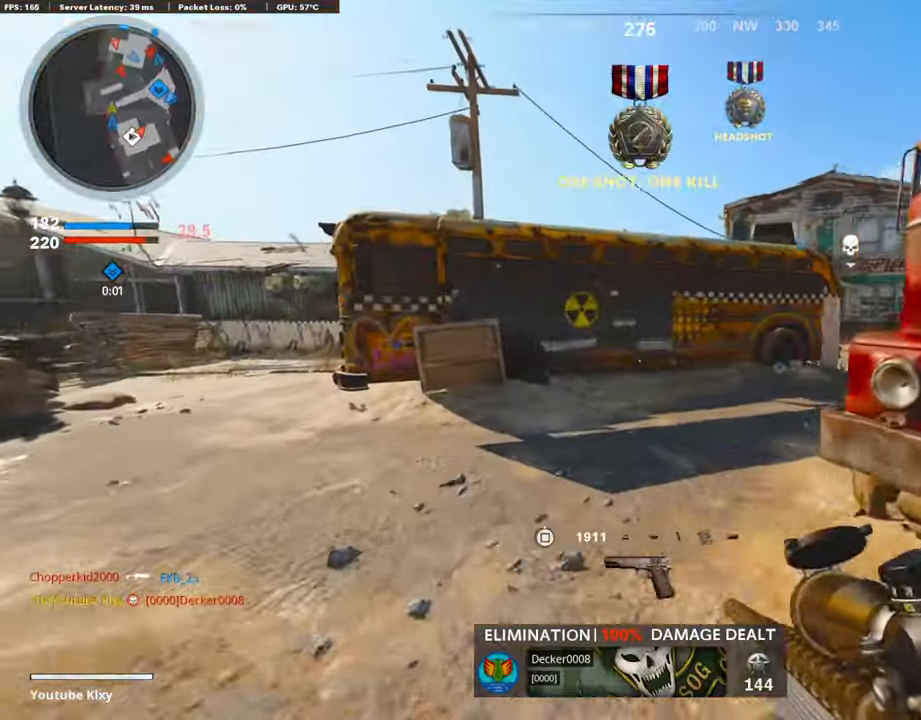
{"buttons": [], "left_stick": "up-right", "right_stick": "up-right", "events": [[134, "right_stick", "right"], [185, "L3", "up"], [185, "left_stick", "up"], [285, "right_stick", "center"], [420, "right_stick", "right"], [436, "left_stick", "up-right"], [487, "right_stick", "up-right"]]}
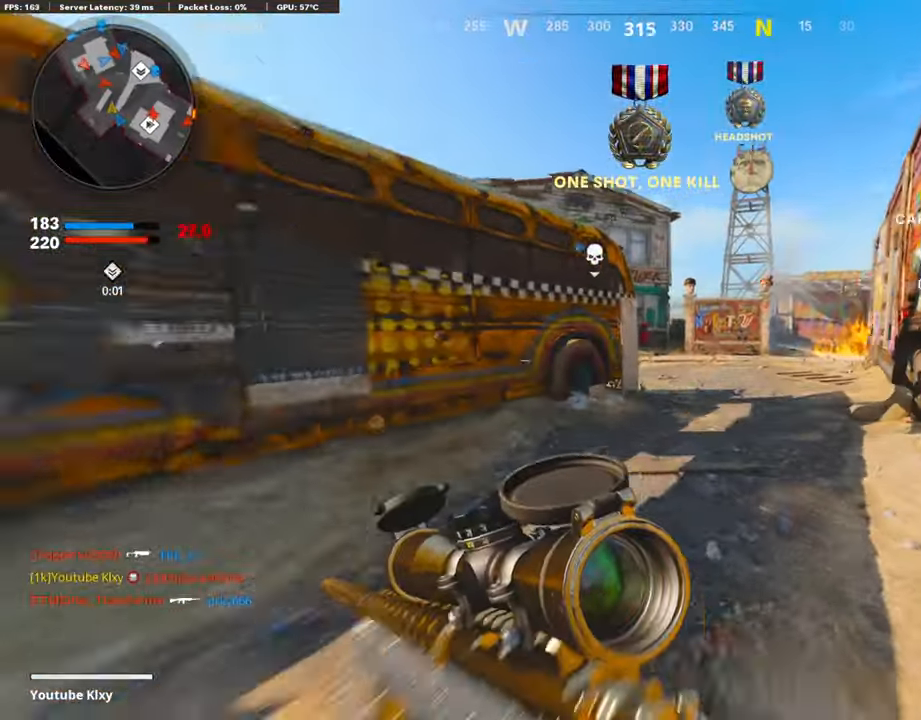
{"buttons": ["L1"], "left_stick": "up-right", "right_stick": "left", "events": [[16, "R3", "down"], [100, "right_stick", "center"], [134, "R3", "up"], [184, "L1", "down"], [470, "right_stick", "left"]]}
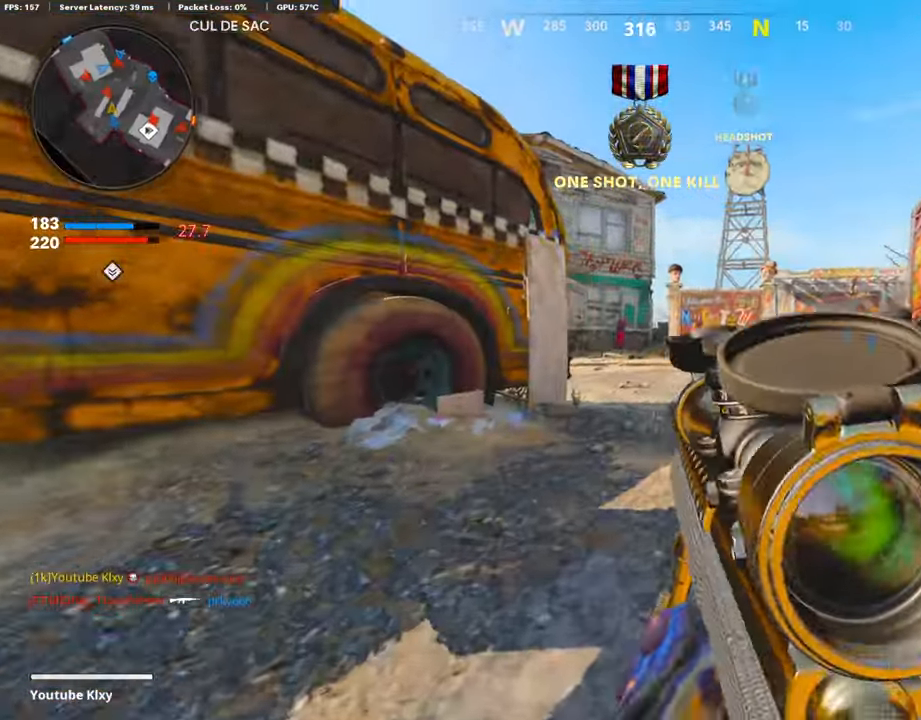
{"buttons": ["L1"], "left_stick": "left", "right_stick": "left", "events": [[67, "right_stick", "up-left"], [135, "left_stick", "left"], [269, "right_stick", "up"], [302, "left_stick", "right"], [403, "right_stick", "center"], [470, "right_stick", "left"], [504, "left_stick", "left"]]}
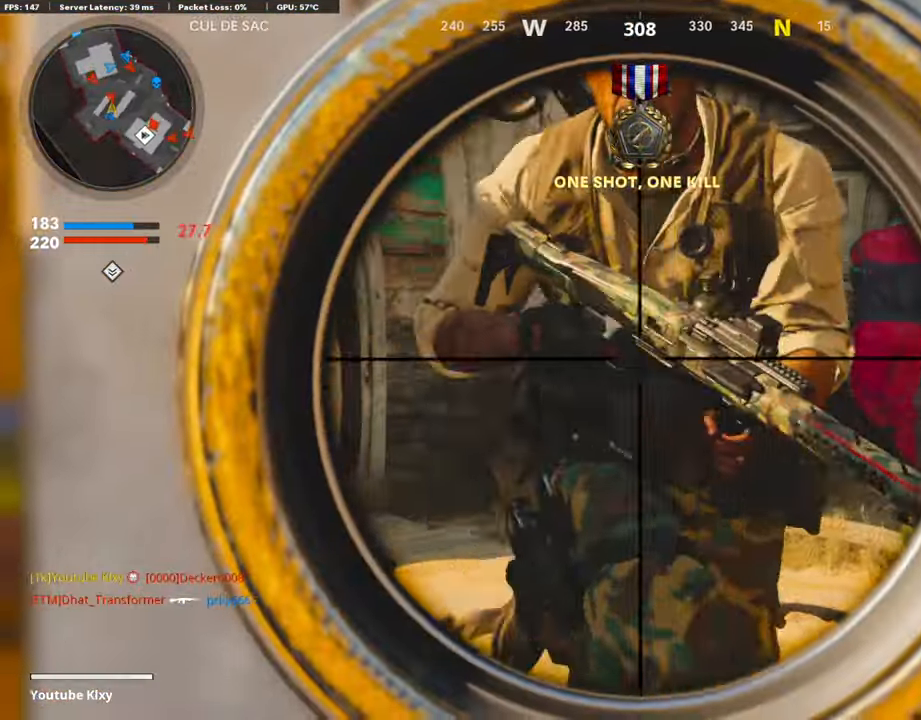
{"buttons": [], "left_stick": "center", "right_stick": "down", "events": [[50, "R1", "down"], [67, "L1", "up"], [84, "right_stick", "center"], [134, "right_stick", "down-right"], [168, "R1", "up"], [218, "left_stick", "up"], [218, "right_stick", "center"], [252, "L3", "down"], [420, "L3", "up"], [470, "right_stick", "down"], [503, "left_stick", "center"]]}
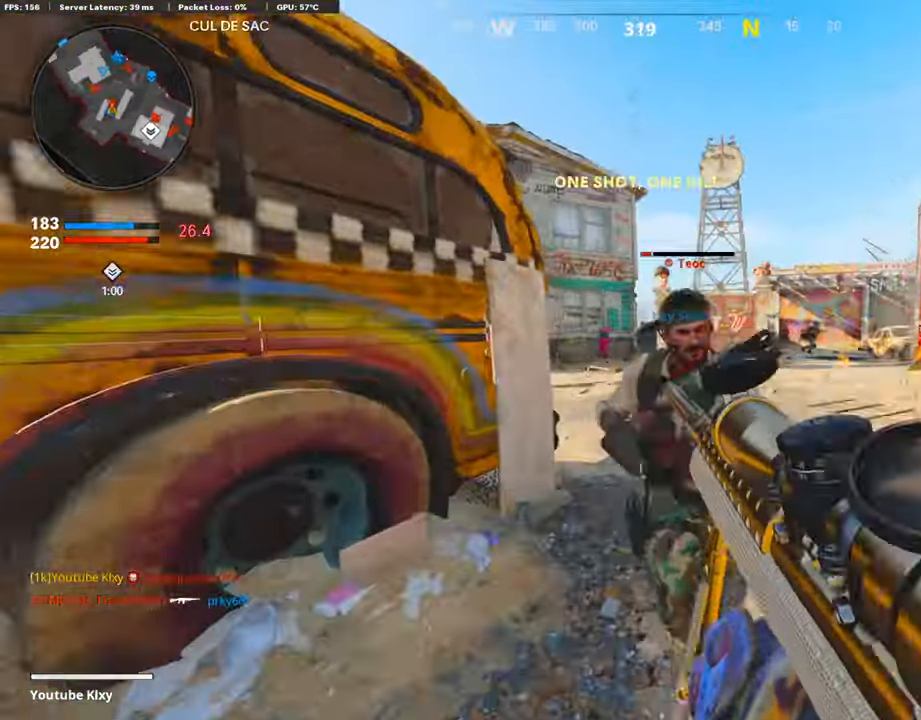
{"buttons": ["R1"], "left_stick": "down-right", "right_stick": "center", "events": [[17, "left_stick", "down-left"], [152, "right_stick", "center"], [303, "CROSS", "down"], [319, "left_stick", "down-right"], [454, "CROSS", "up"], [454, "R1", "down"]]}
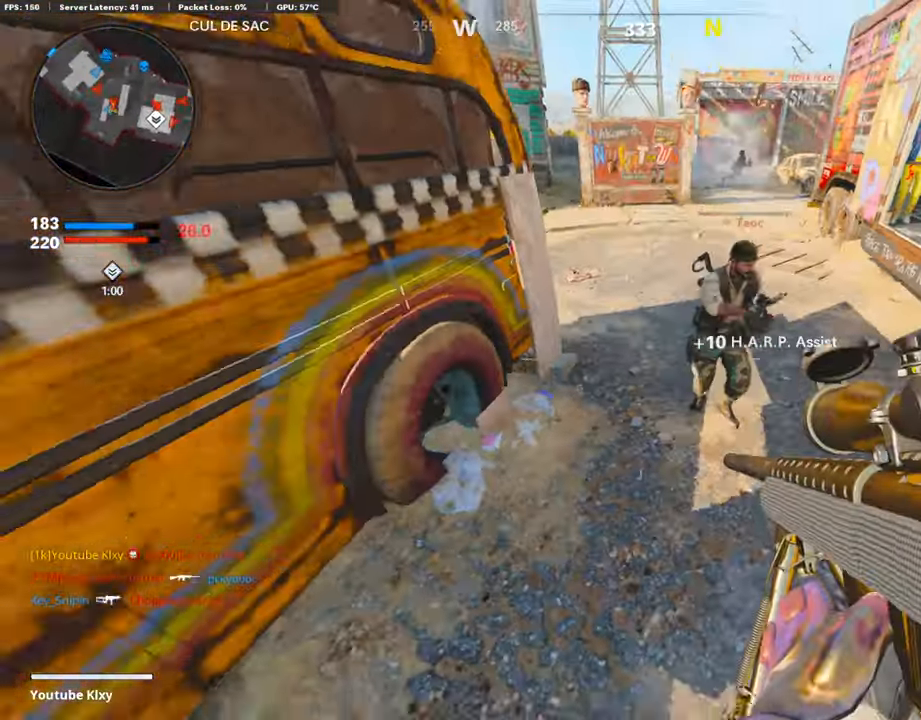
{"buttons": ["R2"], "left_stick": "down-right", "right_stick": "center", "events": [[68, "right_stick", "up-right"], [152, "R1", "up"], [185, "right_stick", "center"], [202, "left_stick", "down"], [353, "right_stick", "up"], [471, "left_stick", "down-right"], [471, "right_stick", "center"], [488, "R2", "down"]]}
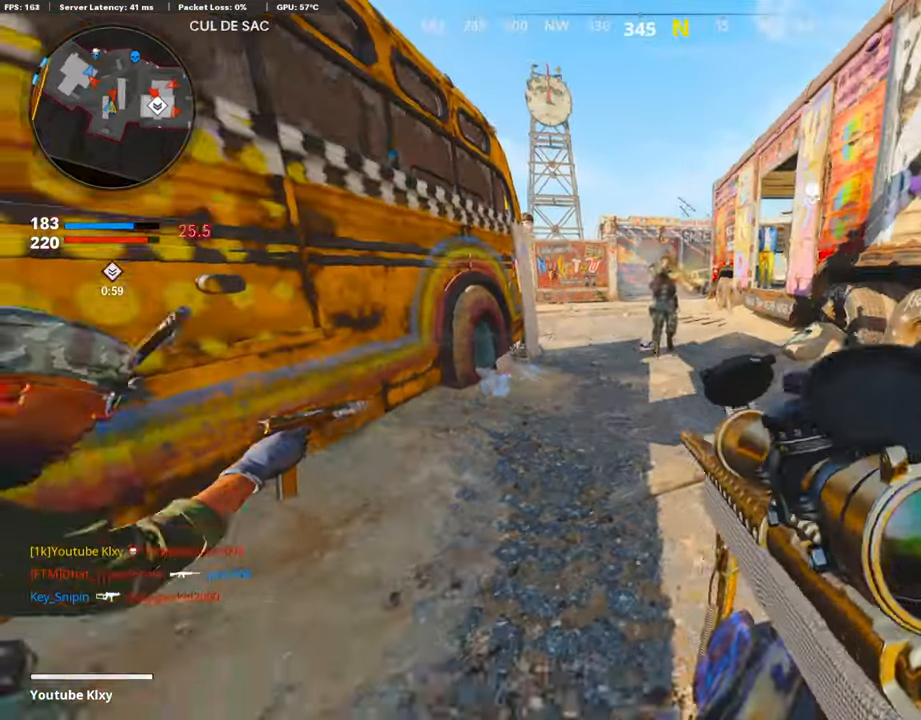
{"buttons": [], "left_stick": "down-right", "right_stick": "center", "events": [[67, "CROSS", "down"], [118, "R2", "up"], [151, "CROSS", "up"], [353, "right_stick", "left"], [403, "right_stick", "center"]]}
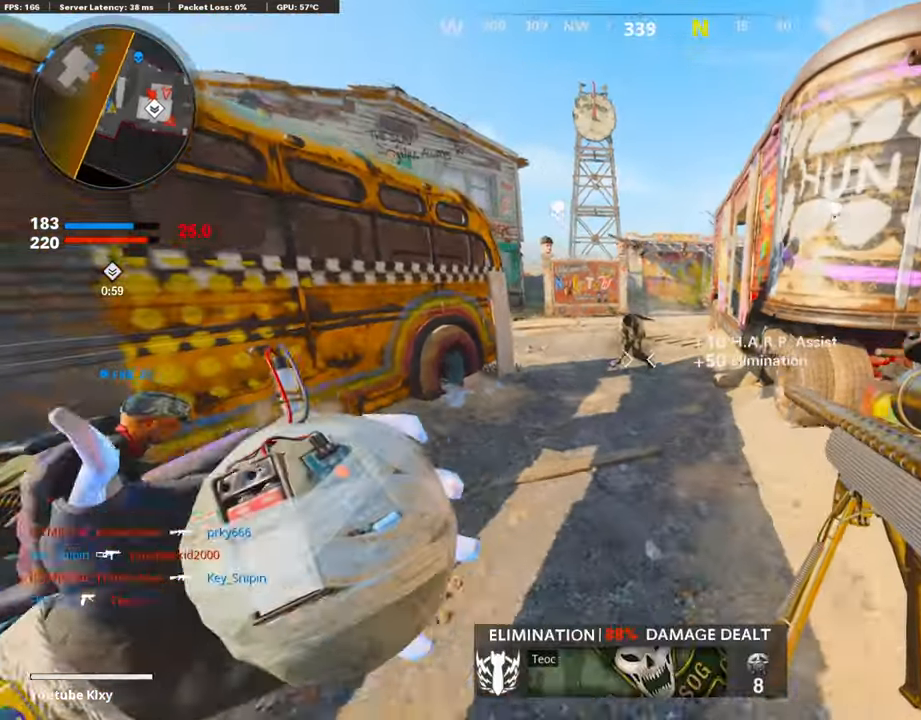
{"buttons": [], "left_stick": "down-right", "right_stick": "center", "events": [[17, "right_stick", "up-left"], [118, "right_stick", "center"], [201, "CROSS", "down"], [269, "CROSS", "up"]]}
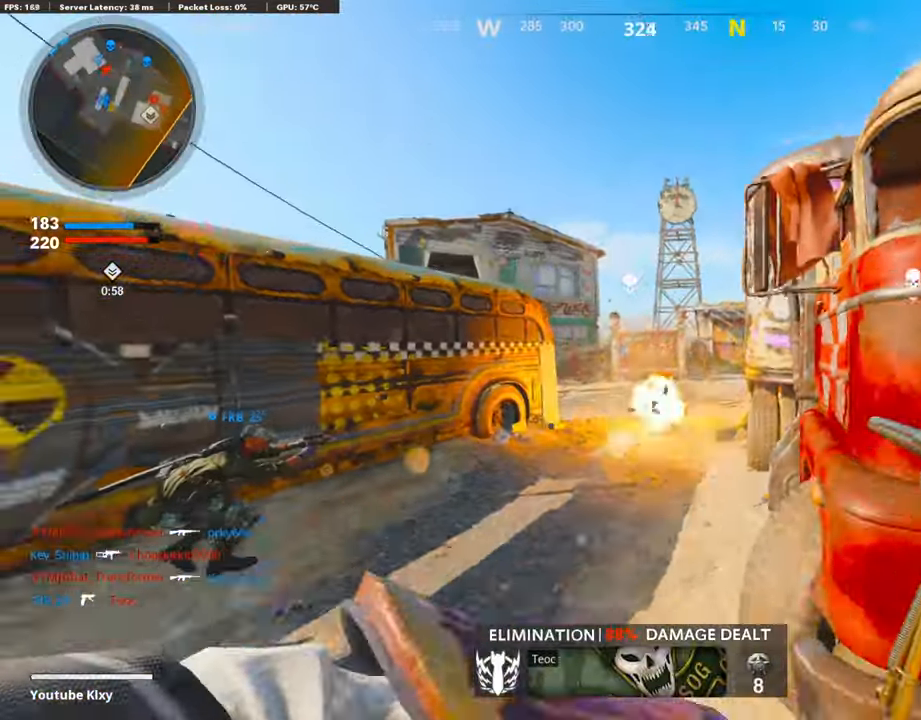
{"buttons": ["L3"], "left_stick": "up", "right_stick": "center", "events": [[67, "left_stick", "right"], [67, "right_stick", "right"], [184, "left_stick", "up-right"], [218, "L3", "down"], [285, "right_stick", "center"], [319, "L3", "up"], [319, "left_stick", "up"], [419, "L3", "down"]]}
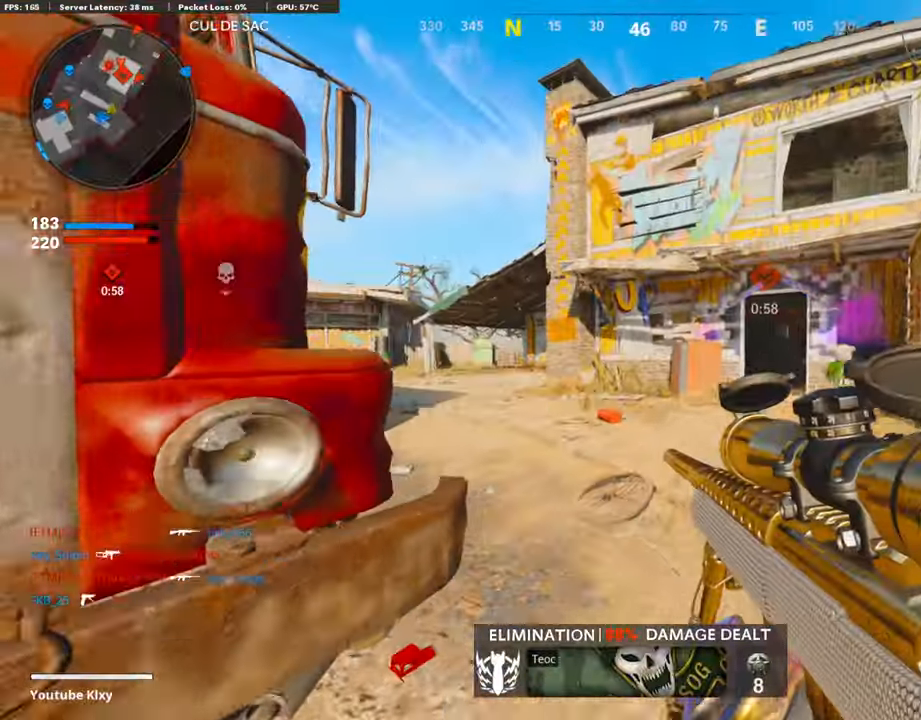
{"buttons": ["L3"], "left_stick": "up", "right_stick": "center", "events": [[386, "TRIANGLE", "down"], [470, "TRIANGLE", "up"]]}
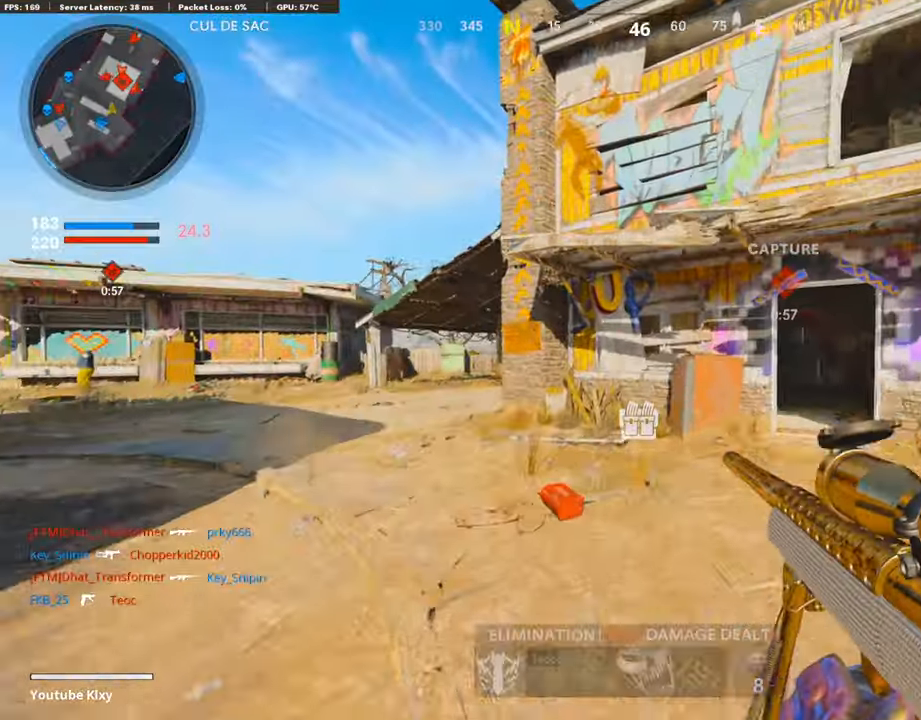
{"buttons": [], "left_stick": "up", "right_stick": "right", "events": [[202, "L3", "up"], [286, "right_stick", "right"]]}
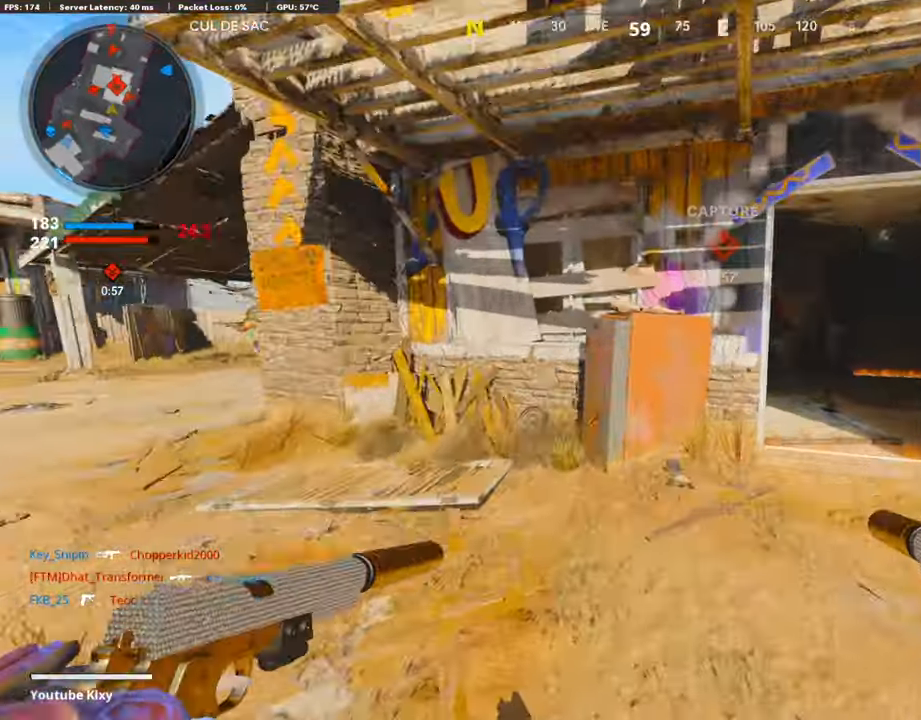
{"buttons": [], "left_stick": "up-right", "right_stick": "up-left", "events": [[218, "right_stick", "center"], [302, "R3", "down"], [336, "left_stick", "up-right"], [453, "R3", "up"], [470, "right_stick", "up-left"]]}
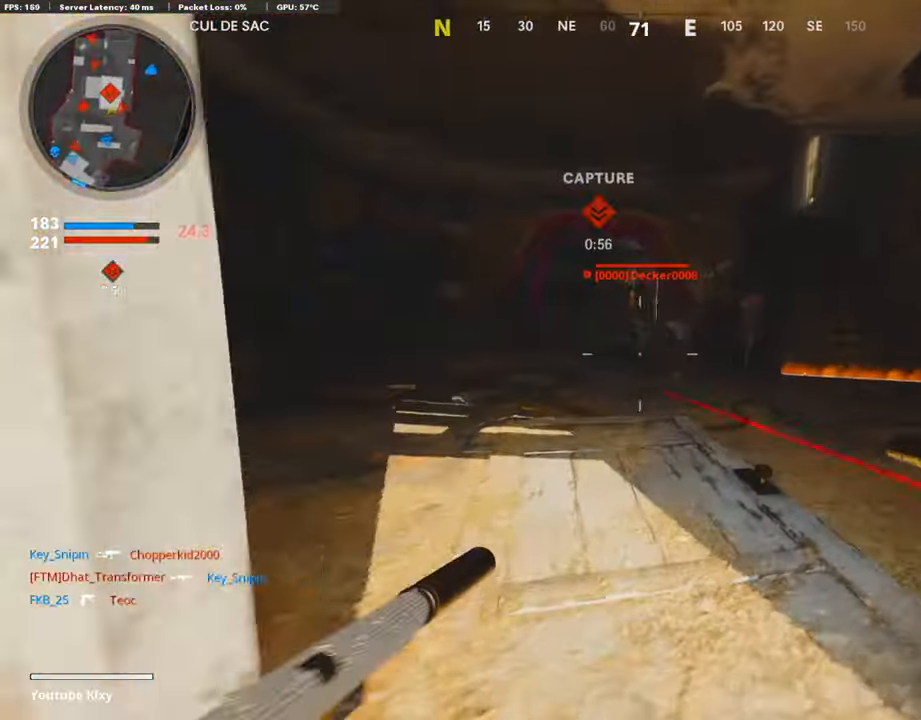
{"buttons": ["L1", "R1"], "left_stick": "right", "right_stick": "down-right", "events": [[185, "right_stick", "center"], [236, "R1", "down"], [269, "L1", "down"], [286, "right_stick", "right"], [336, "R1", "up"], [353, "L1", "up"], [387, "left_stick", "right"], [403, "R1", "down"], [437, "L1", "down"], [454, "right_stick", "down-right"]]}
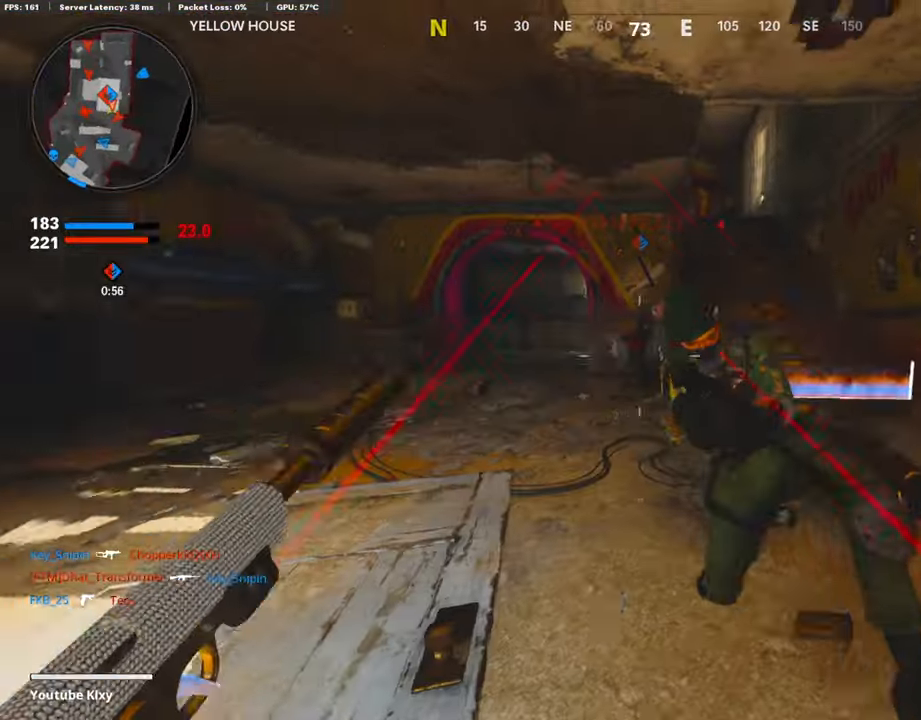
{"buttons": ["L1", "R1"], "left_stick": "right", "right_stick": "up", "events": [[17, "R1", "up"], [34, "L1", "up"], [84, "R1", "down"], [118, "L1", "down"], [168, "R1", "up"], [185, "right_stick", "down-left"], [202, "L1", "up"], [235, "R1", "down"], [286, "L1", "down"], [286, "left_stick", "down-left"], [336, "right_stick", "up"], [386, "L1", "up"], [403, "R1", "up"], [437, "L1", "down"], [437, "left_stick", "right"], [453, "R1", "down"]]}
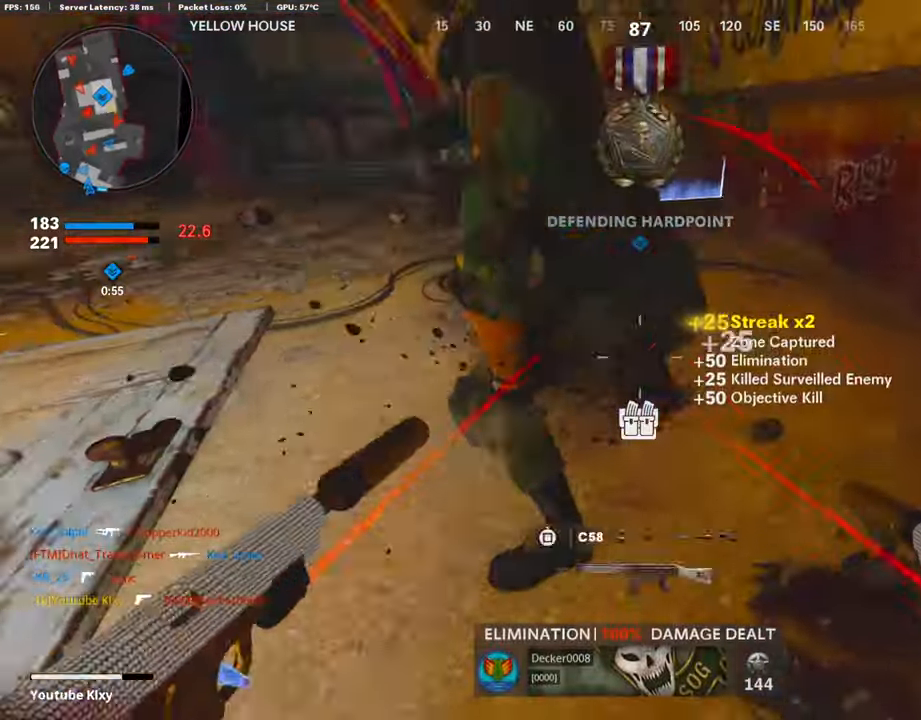
{"buttons": ["SQUARE"], "left_stick": "up-right", "right_stick": "center", "events": [[67, "L1", "up"], [67, "R1", "up"], [117, "left_stick", "up"], [134, "right_stick", "center"], [185, "L3", "down"], [218, "SQUARE", "down"], [302, "L3", "up"], [302, "left_stick", "left"], [353, "left_stick", "down-left"], [504, "left_stick", "up-right"]]}
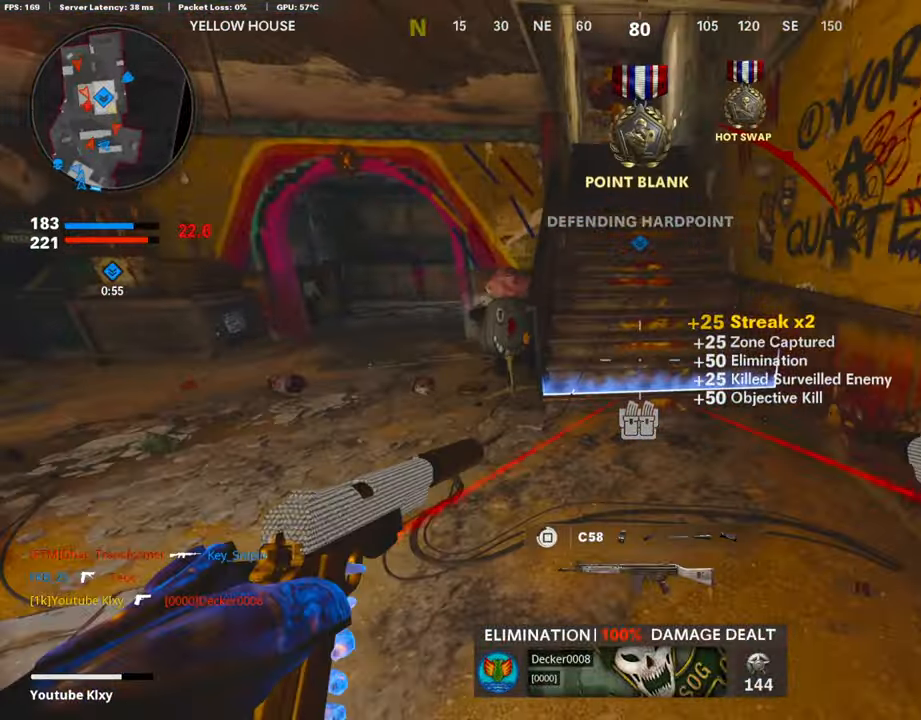
{"buttons": ["TRIANGLE"], "left_stick": "down-left", "right_stick": "center", "events": [[33, "SQUARE", "up"], [50, "L3", "down"], [100, "right_stick", "left"], [251, "right_stick", "center"], [268, "L3", "up"], [335, "TRIANGLE", "down"], [352, "left_stick", "down-right"], [419, "TRIANGLE", "up"], [435, "TRIANGLE", "down"], [435, "left_stick", "down-left"]]}
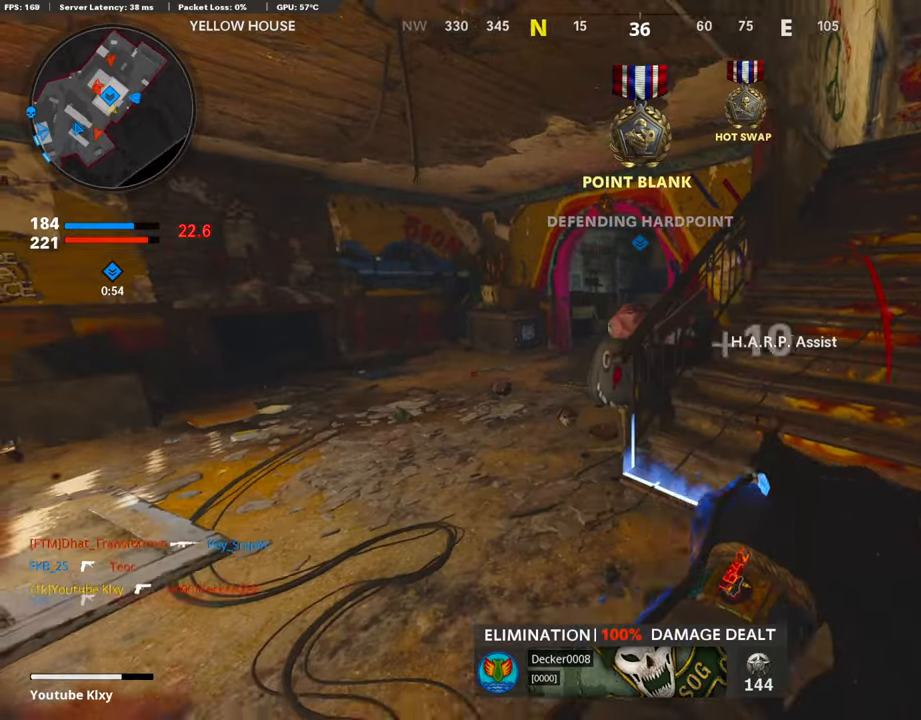
{"buttons": [], "left_stick": "left", "right_stick": "left", "events": [[16, "TRIANGLE", "up"], [16, "left_stick", "left"], [33, "L1", "down"], [167, "left_stick", "up"], [201, "L1", "up"], [235, "left_stick", "right"], [352, "left_stick", "left"], [419, "right_stick", "left"]]}